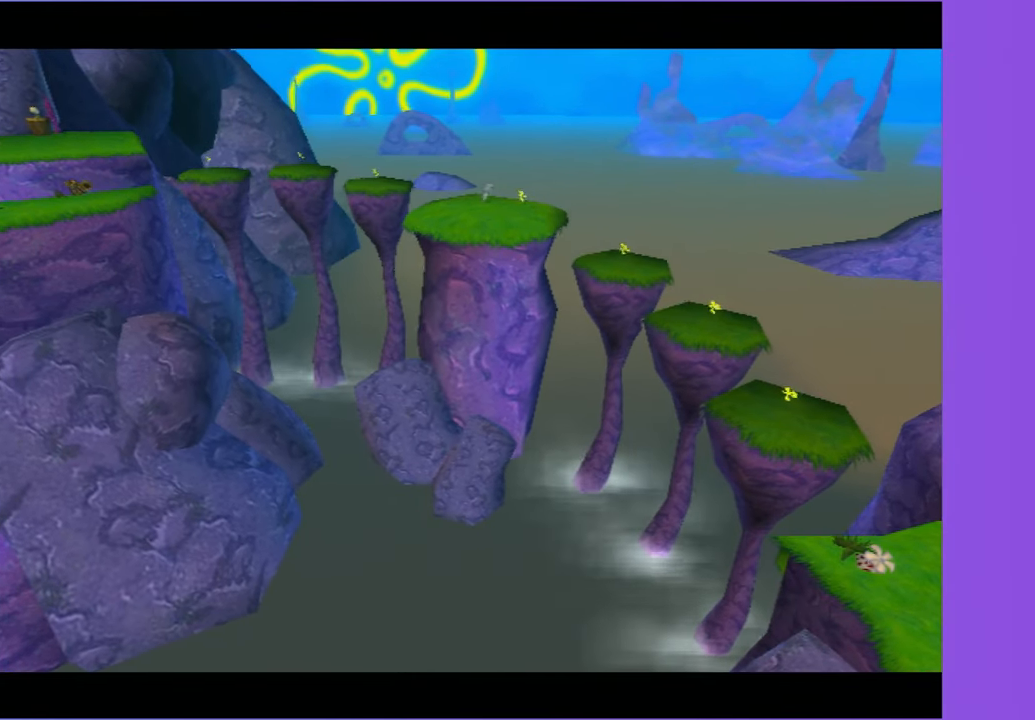
Gameplay with a controller (Xbox layout); each line is a JSON object with the inputs held at the frame after it. "button_events" lists button changes between this image and that frame as [ms after this image, input, new state], when the widget could be followed in between (sticks are given only as held states). Not read: L3 R3.
{"buttons": [], "left_stick": "up", "right_stick": "center", "button_events": []}
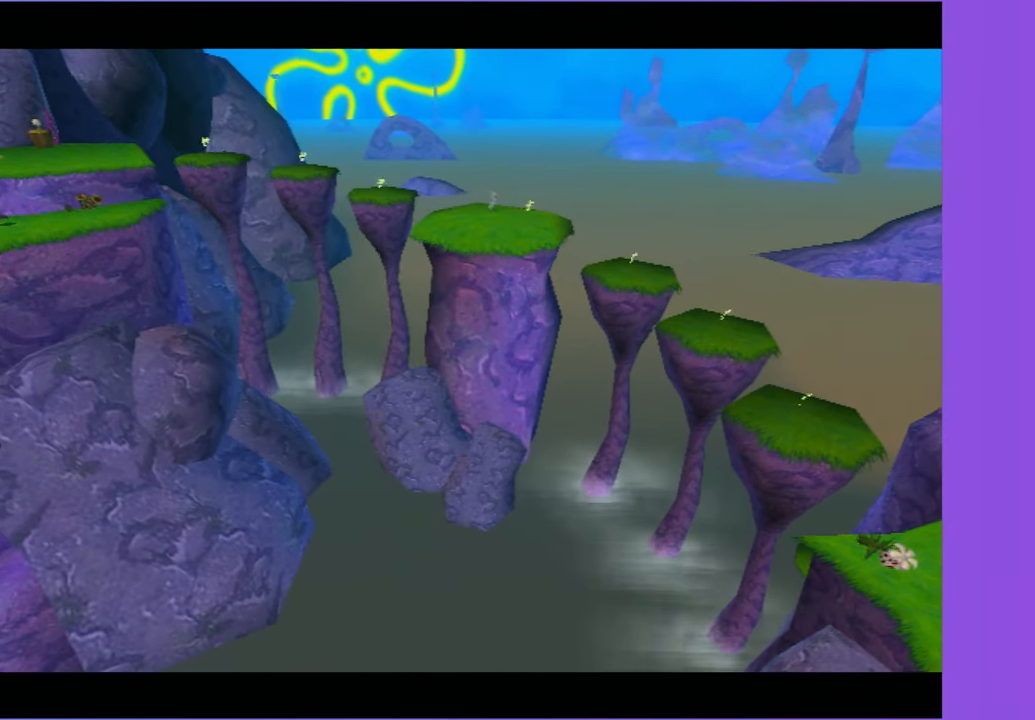
{"buttons": [], "left_stick": "up", "right_stick": "center", "button_events": []}
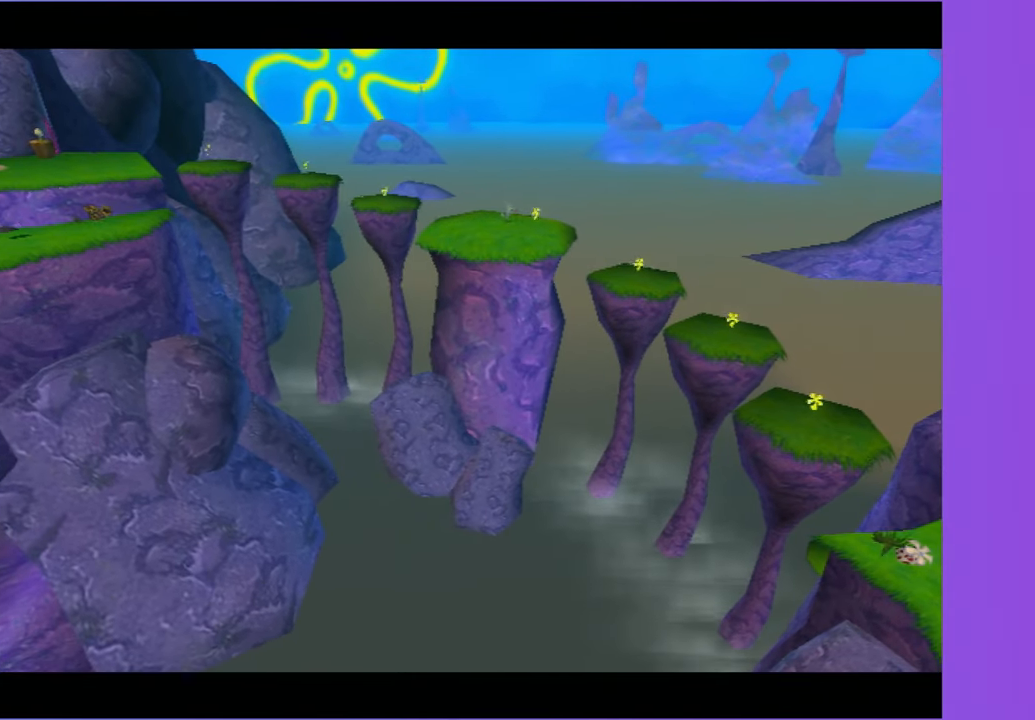
{"buttons": [], "left_stick": "up", "right_stick": "center", "button_events": []}
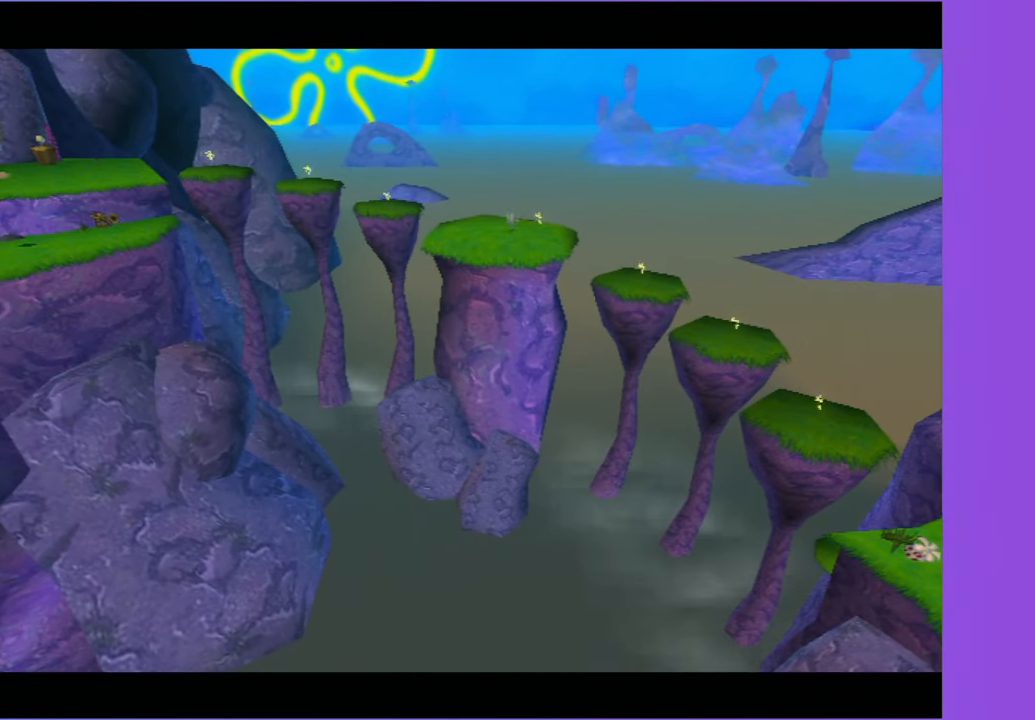
{"buttons": [], "left_stick": "up", "right_stick": "center", "button_events": []}
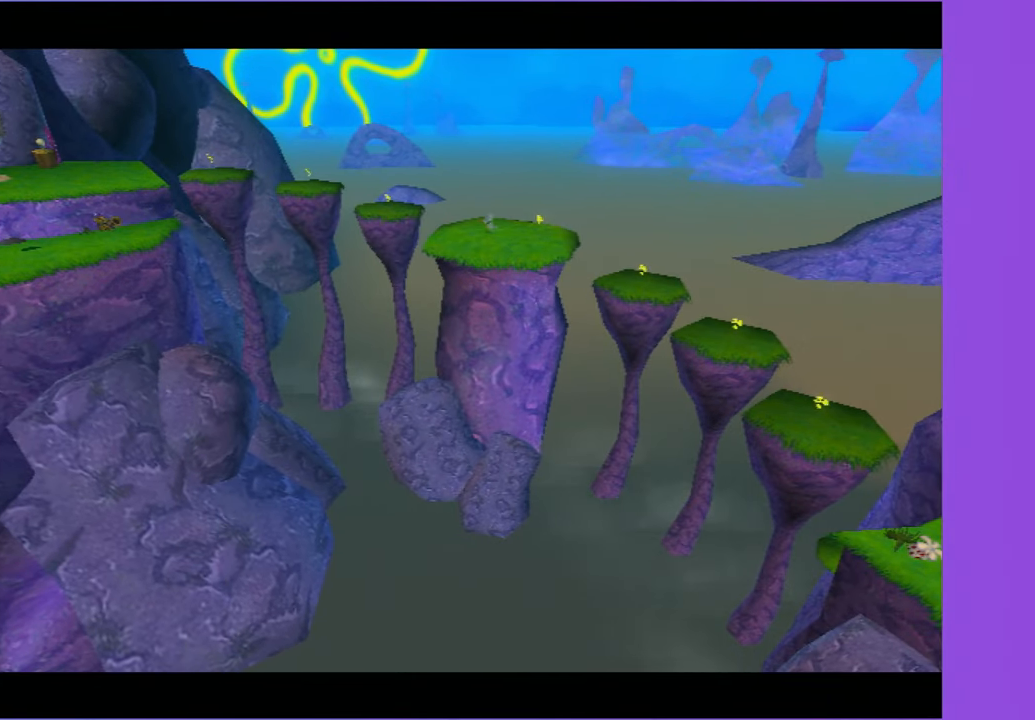
{"buttons": [], "left_stick": "up", "right_stick": "center", "button_events": []}
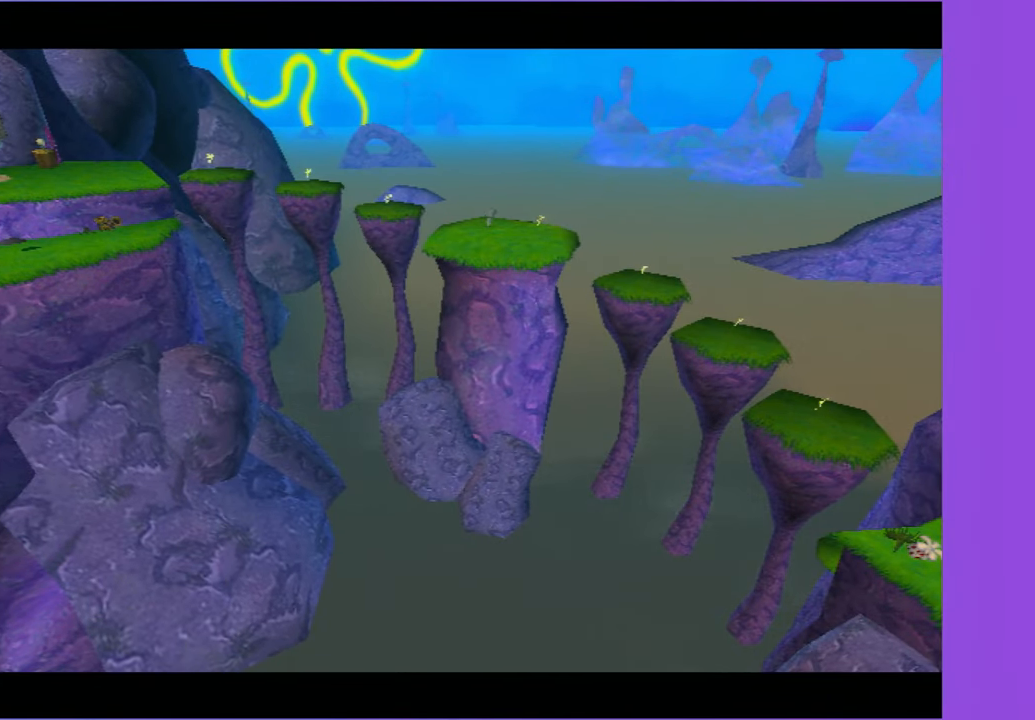
{"buttons": [], "left_stick": "up", "right_stick": "center", "button_events": []}
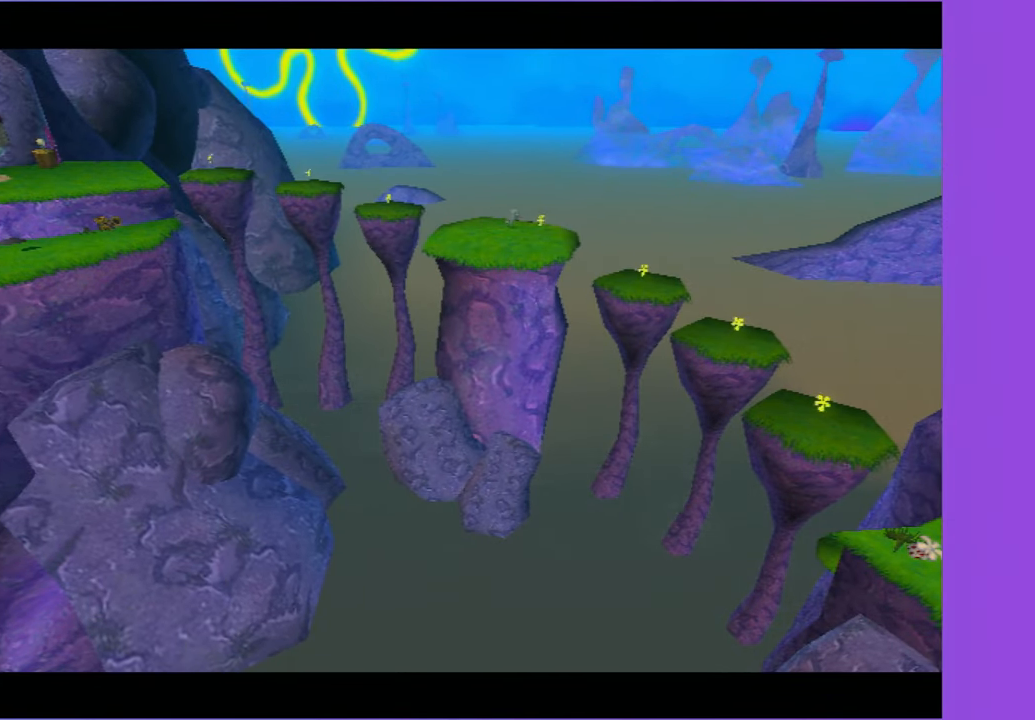
{"buttons": [], "left_stick": "up", "right_stick": "center", "button_events": []}
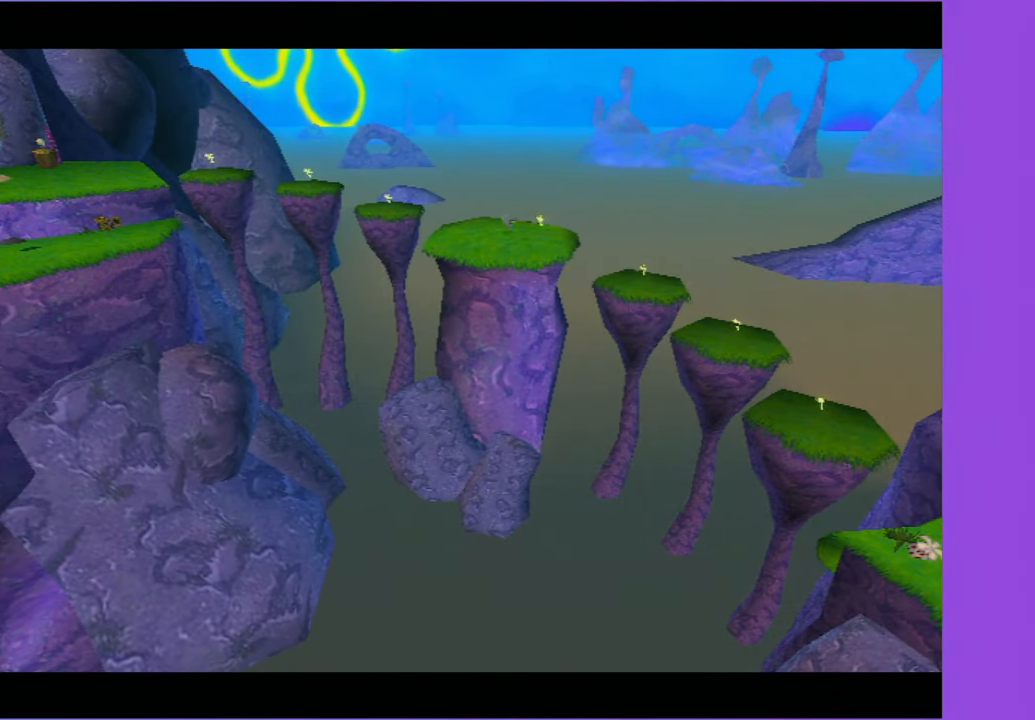
{"buttons": [], "left_stick": "up", "right_stick": "center", "button_events": [[350, "A", "down"], [500, "A", "up"]]}
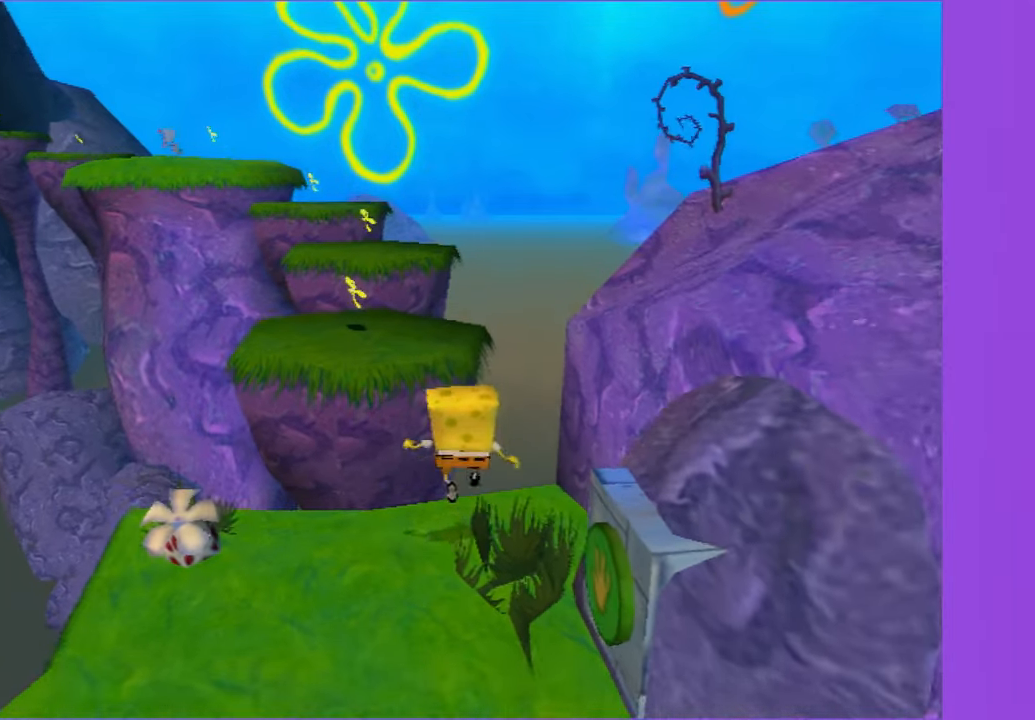
{"buttons": [], "left_stick": "up", "right_stick": "center", "button_events": [[200, "A", "down"], [300, "A", "up"]]}
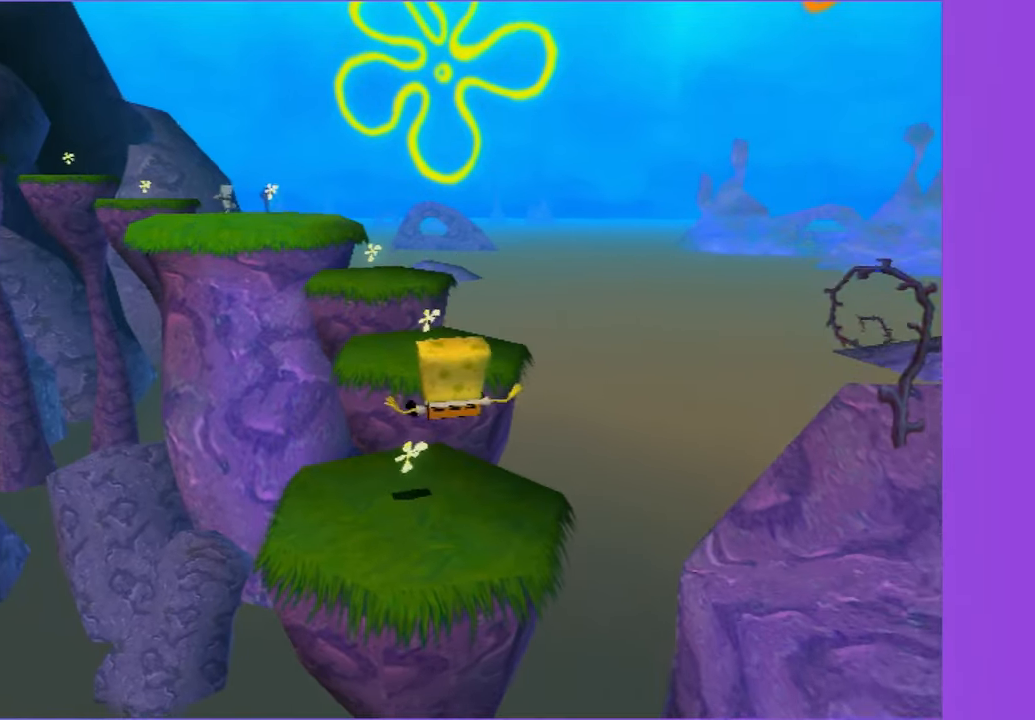
{"buttons": [], "left_stick": "up", "right_stick": "center", "button_events": []}
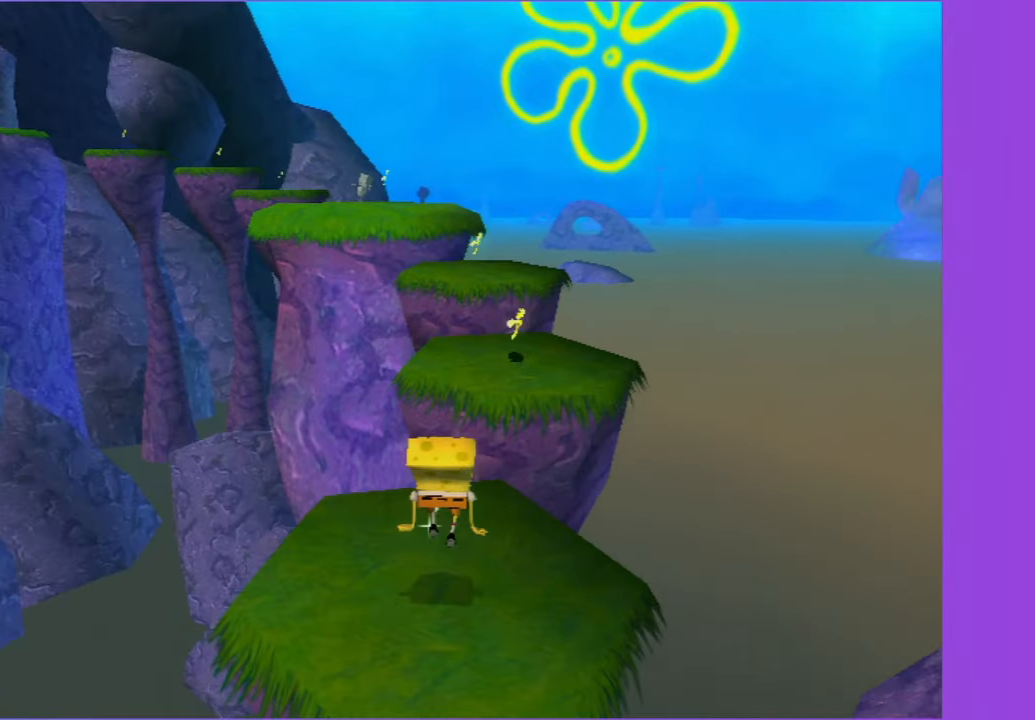
{"buttons": [], "left_stick": "up", "right_stick": "center", "button_events": [[100, "A", "down"], [217, "A", "up"], [367, "A", "down"], [467, "A", "up"]]}
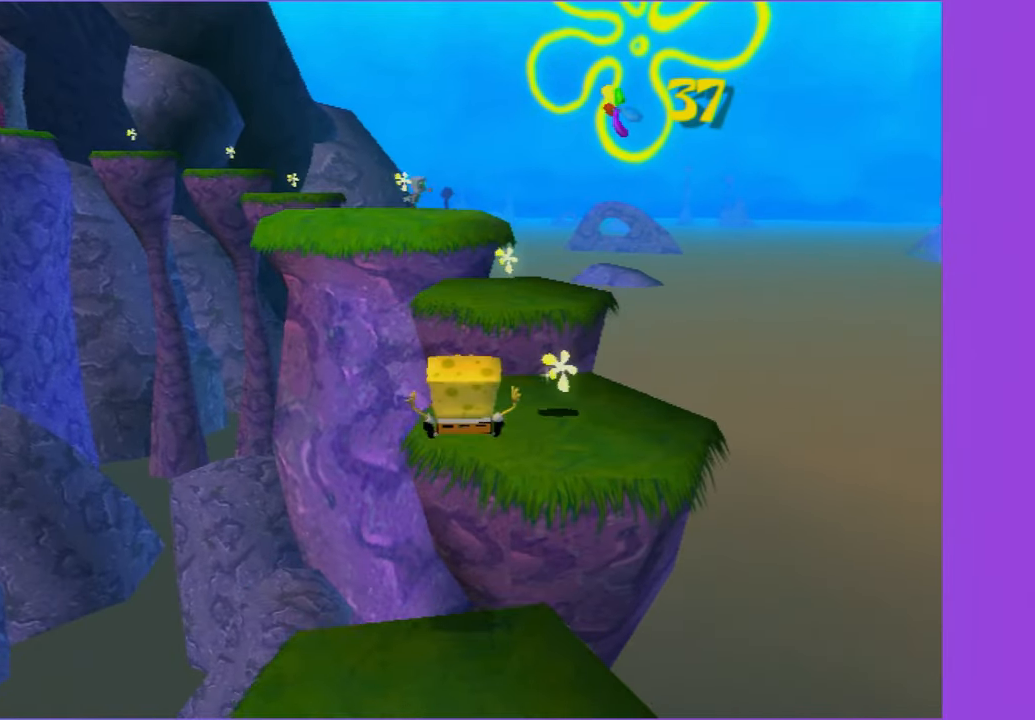
{"buttons": [], "left_stick": "up", "right_stick": "center", "button_events": []}
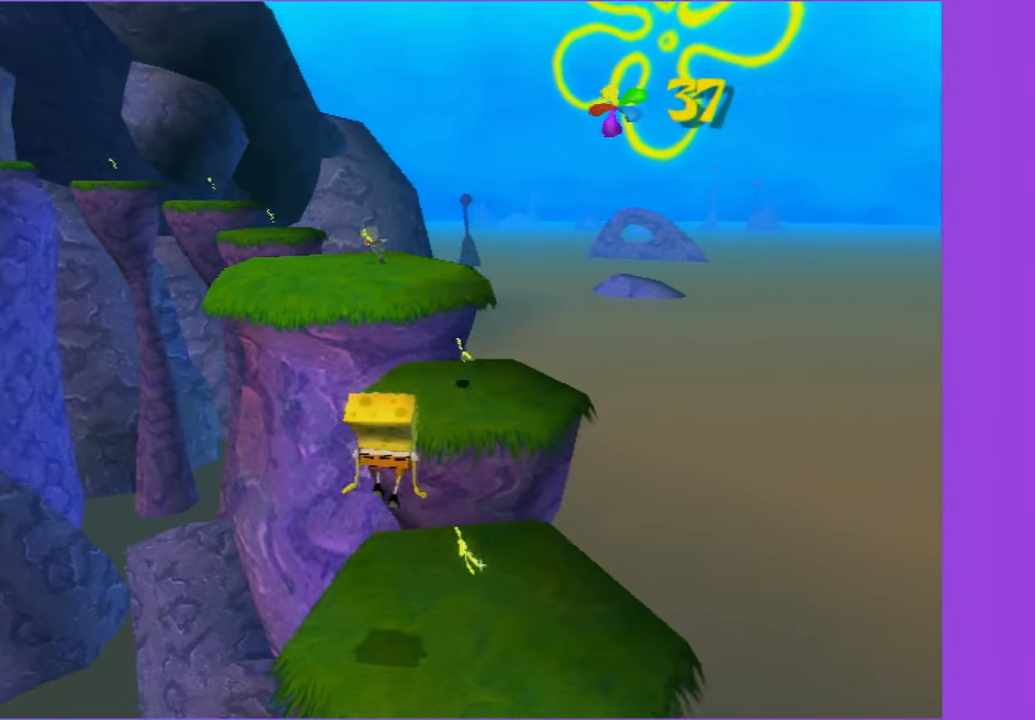
{"buttons": ["A"], "left_stick": "up-right", "right_stick": "center", "button_events": [[267, "A", "down"], [367, "A", "up"], [483, "A", "down"]]}
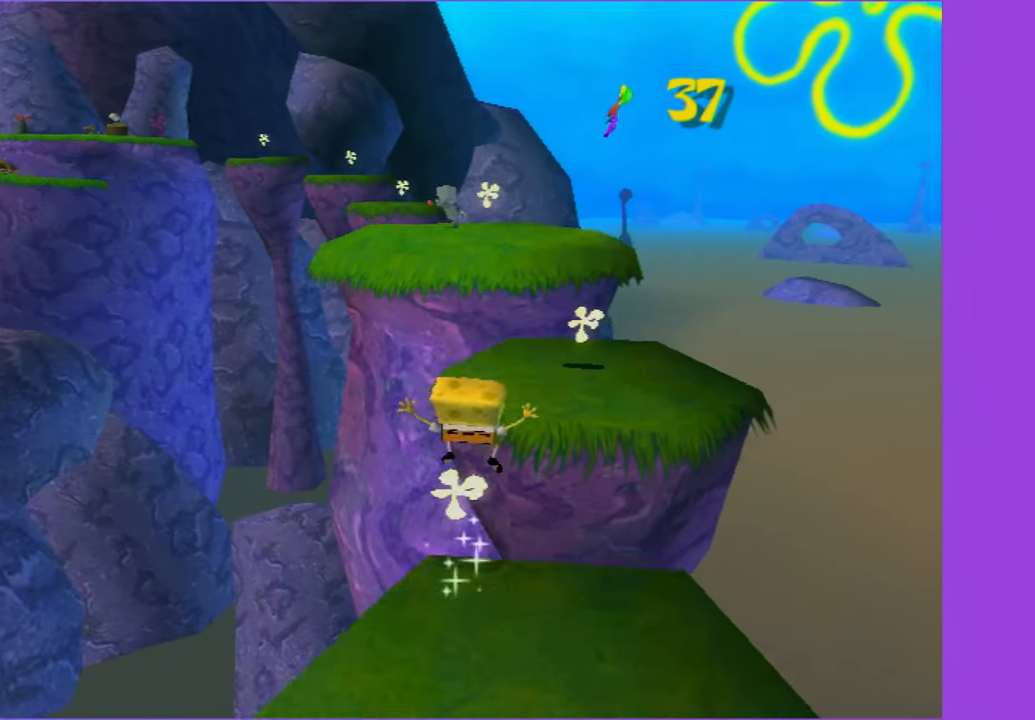
{"buttons": [], "left_stick": "up", "right_stick": "center", "button_events": [[67, "A", "up"]]}
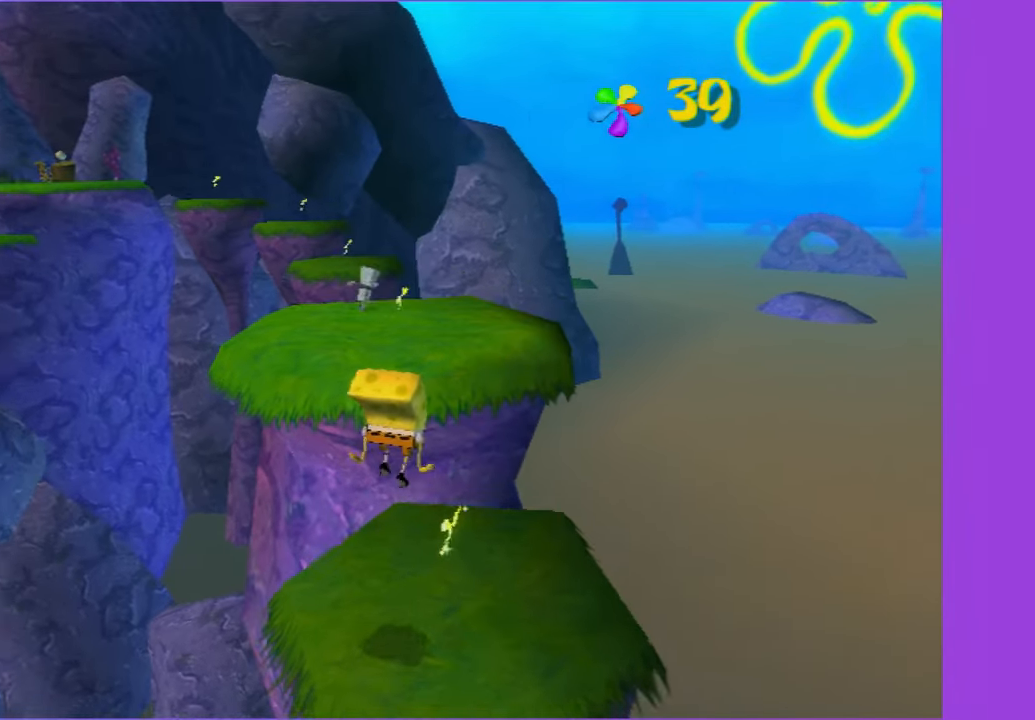
{"buttons": [], "left_stick": "up", "right_stick": "center", "button_events": [[250, "A", "down"], [350, "A", "up"]]}
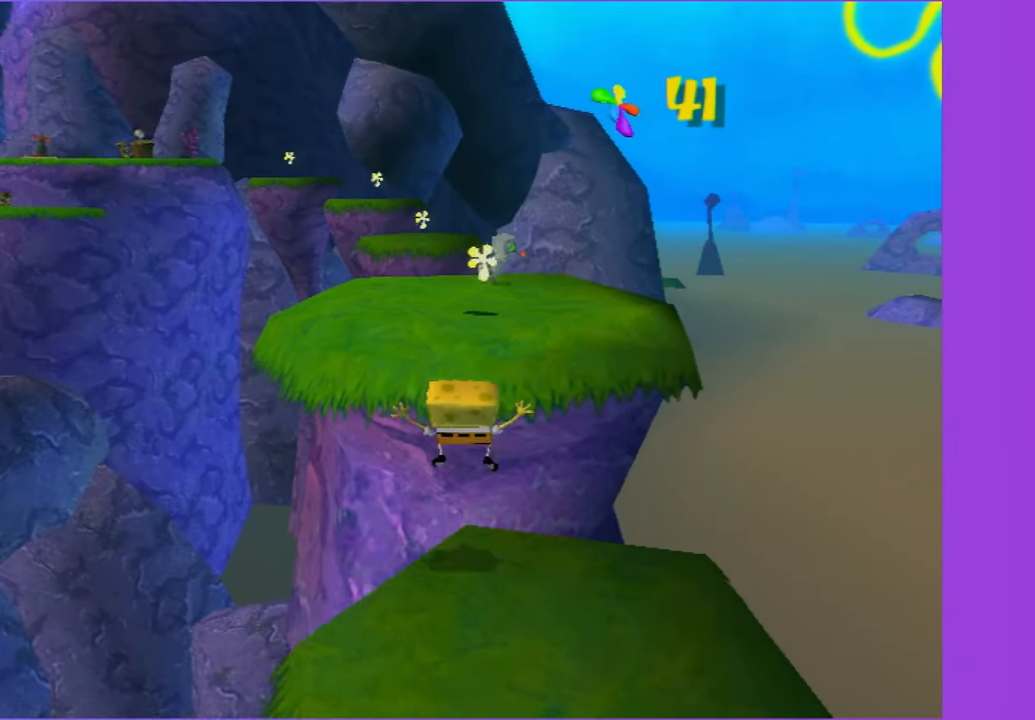
{"buttons": [], "left_stick": "up", "right_stick": "center", "button_events": [[17, "A", "down"], [133, "A", "up"]]}
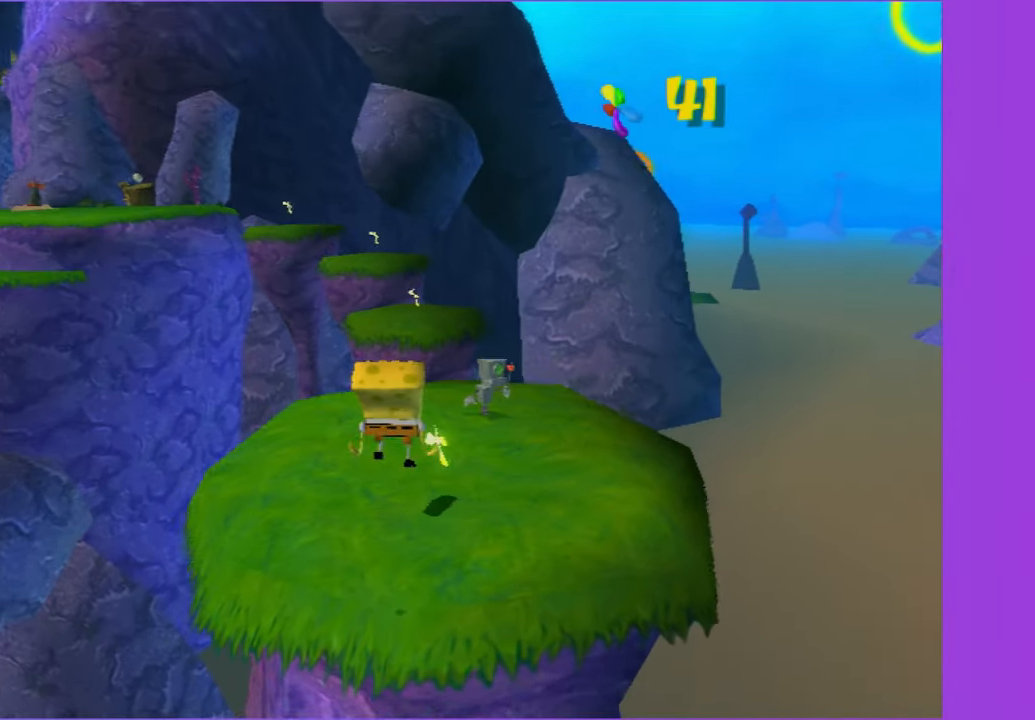
{"buttons": ["X"], "left_stick": "up", "right_stick": "center", "button_events": [[500, "X", "down"]]}
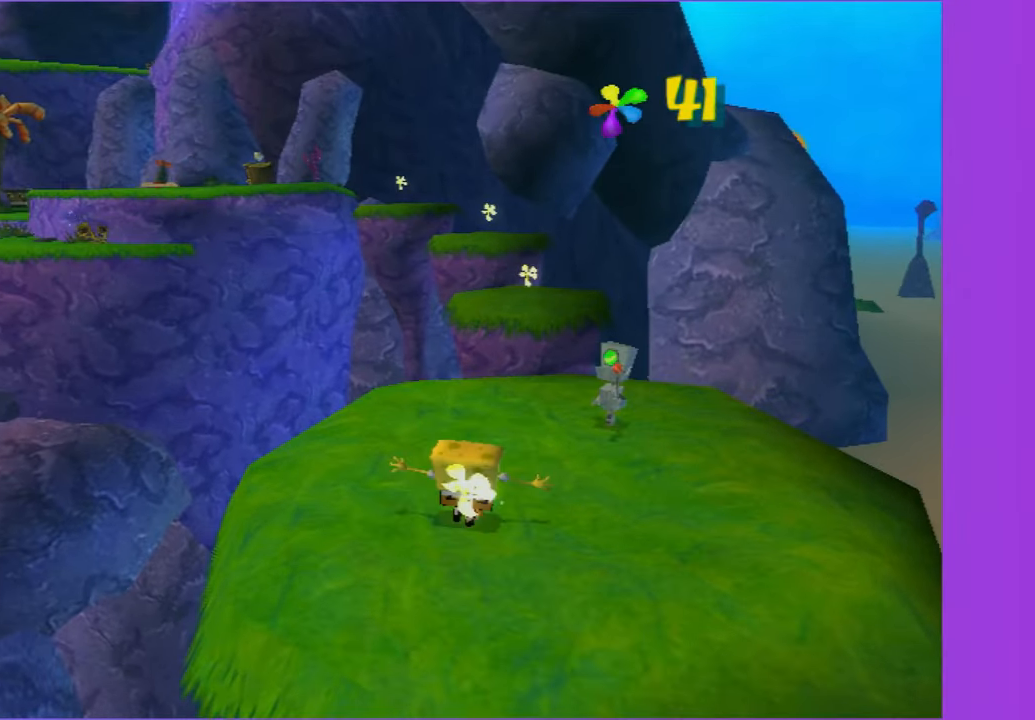
{"buttons": [], "left_stick": "up", "right_stick": "center", "button_events": [[417, "X", "up"]]}
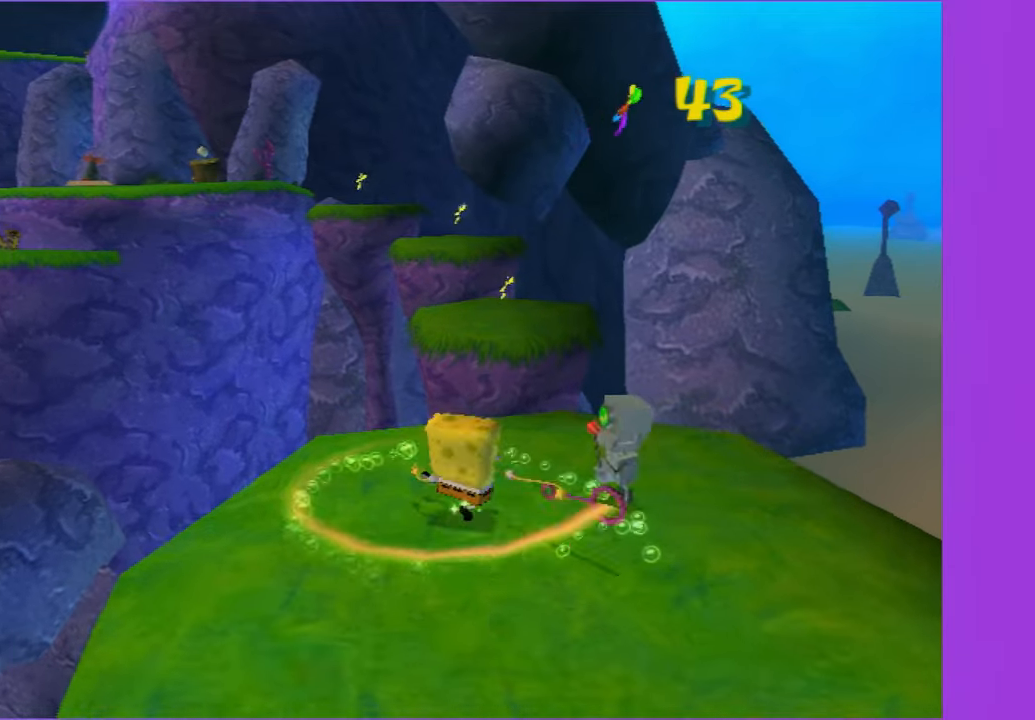
{"buttons": [], "left_stick": "up", "right_stick": "center", "button_events": []}
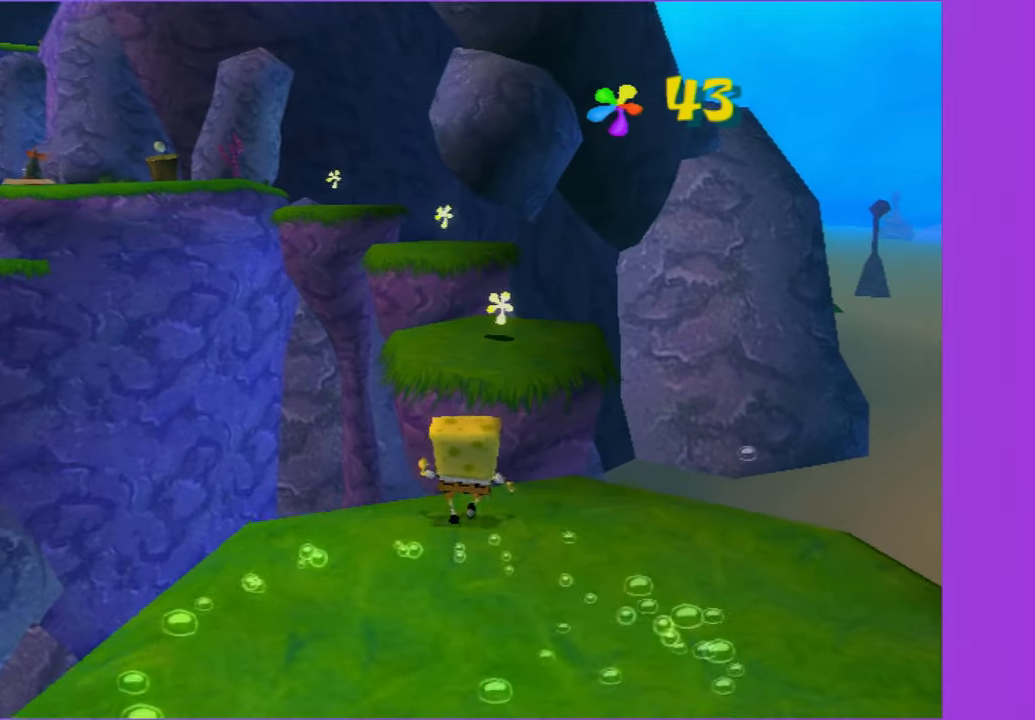
{"buttons": [], "left_stick": "up", "right_stick": "right", "button_events": [[34, "A", "down"], [134, "A", "up"], [234, "A", "down"], [300, "A", "up"]]}
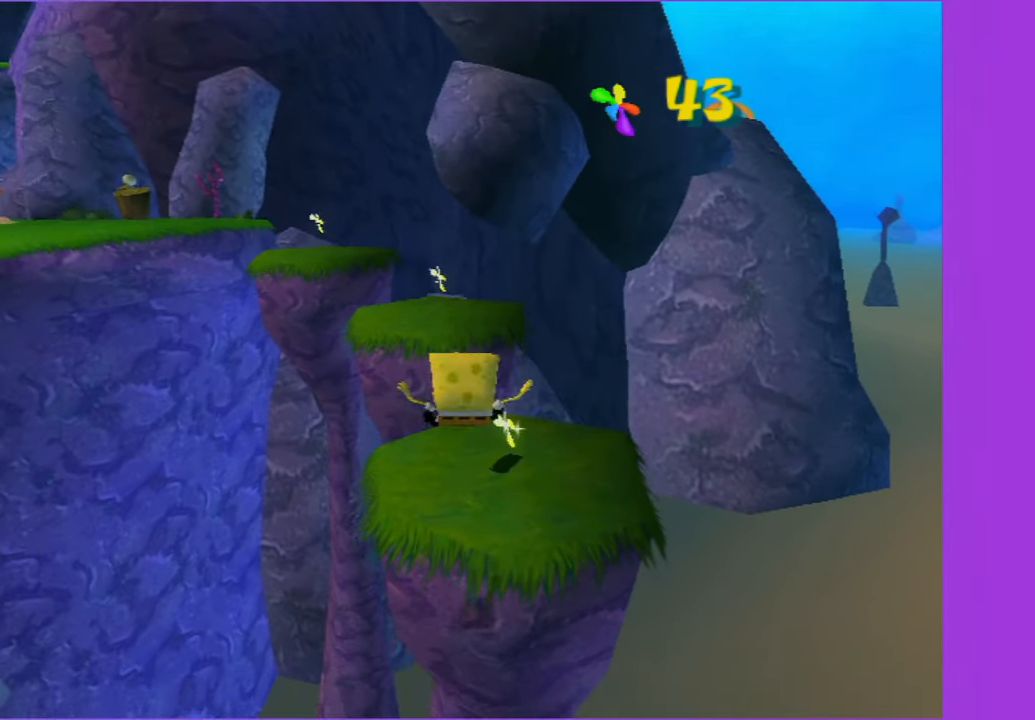
{"buttons": [], "left_stick": "up", "right_stick": "center", "button_events": []}
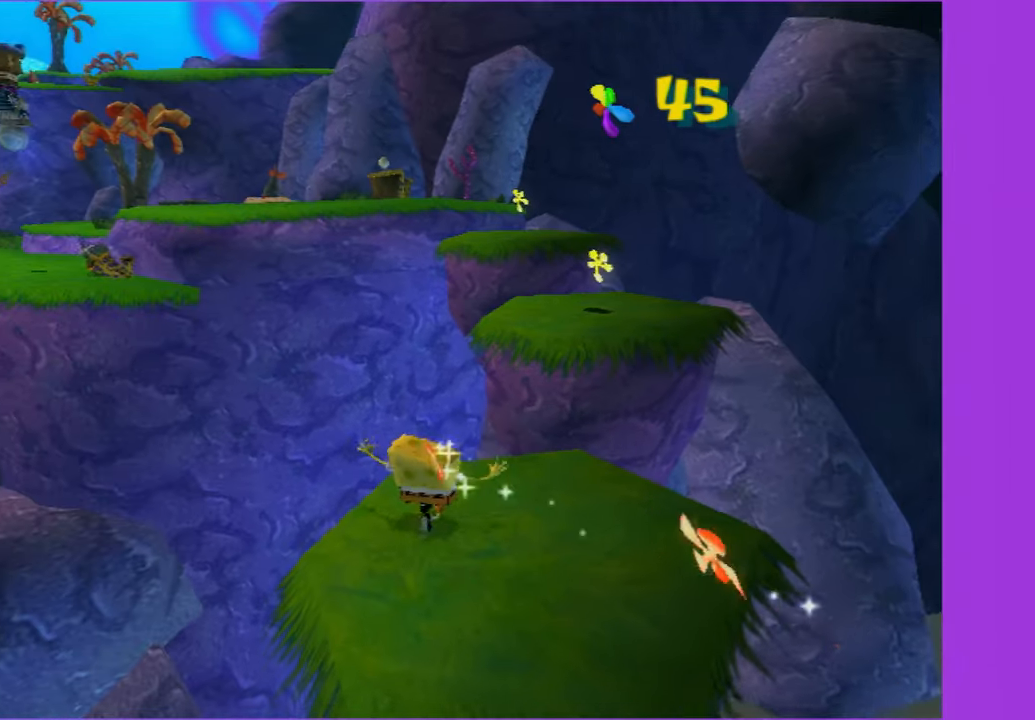
{"buttons": [], "left_stick": "up-right", "right_stick": "center", "button_events": [[100, "A", "down"], [217, "A", "up"], [350, "A", "down"], [434, "A", "up"]]}
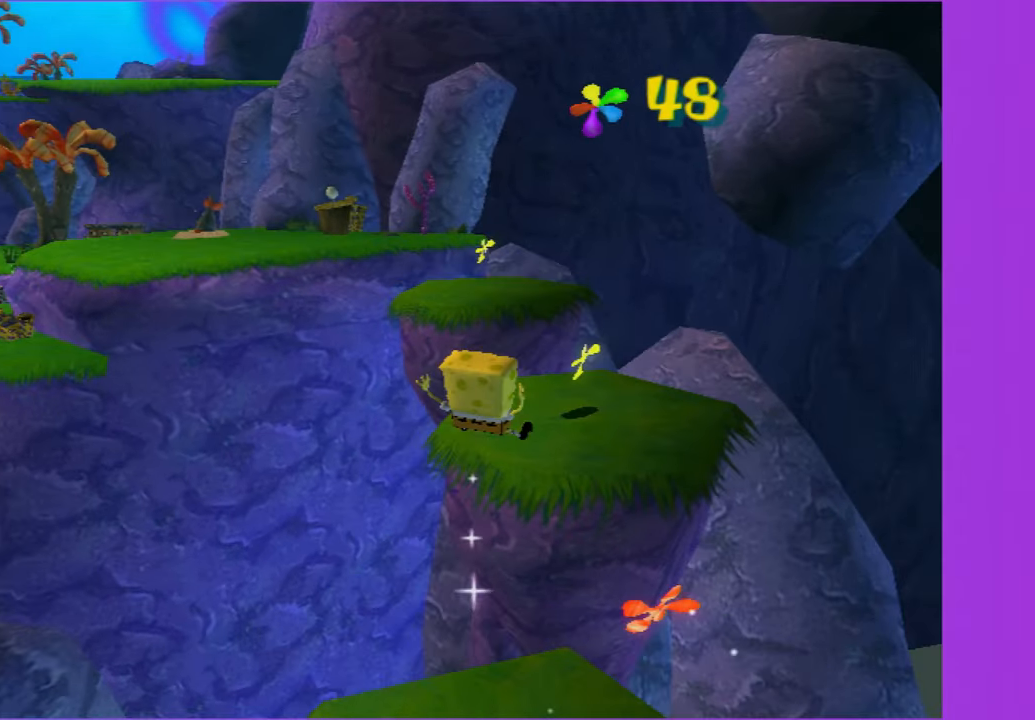
{"buttons": [], "left_stick": "up-right", "right_stick": "right", "button_events": []}
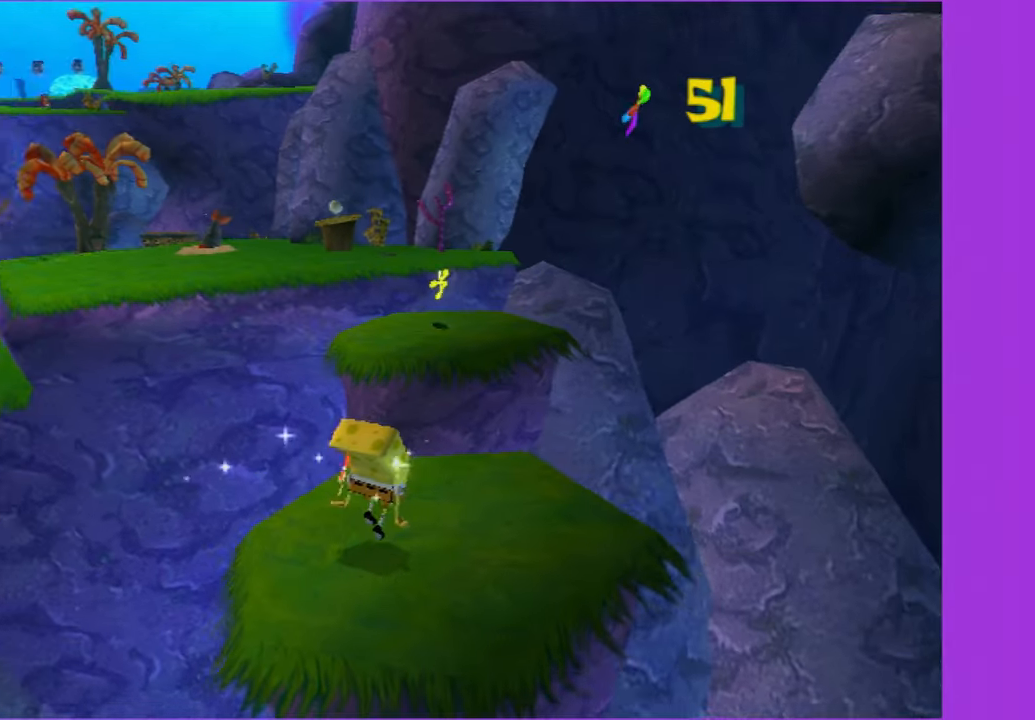
{"buttons": ["A"], "left_stick": "up", "right_stick": "center", "button_events": [[167, "A", "down"], [317, "A", "up"], [450, "A", "down"]]}
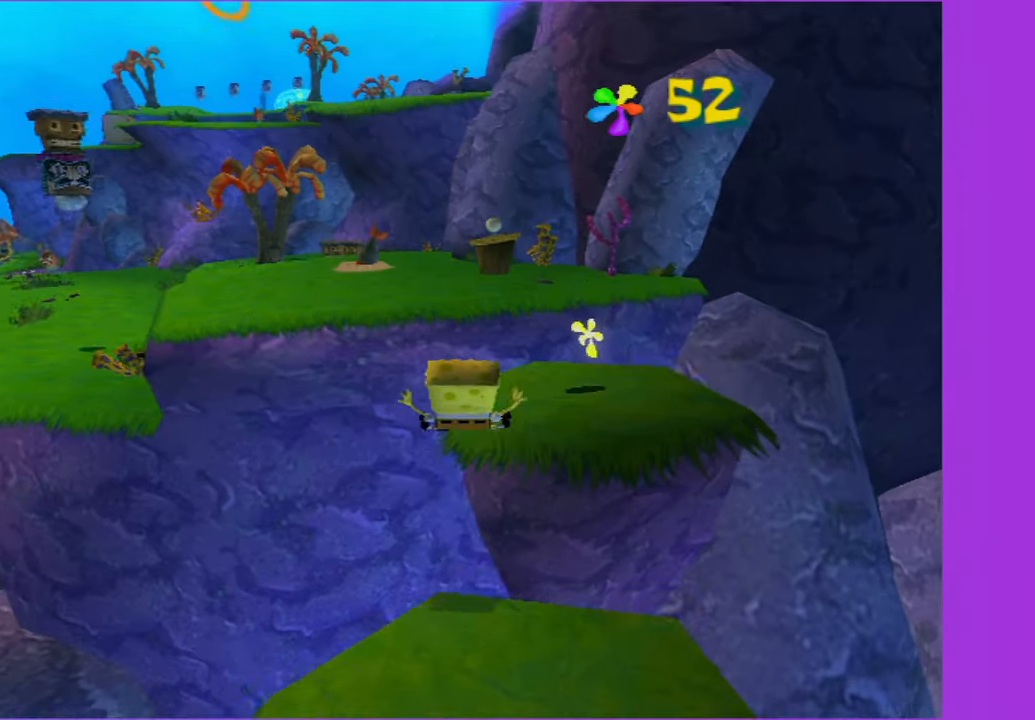
{"buttons": [], "left_stick": "up-right", "right_stick": "right", "button_events": [[67, "A", "up"]]}
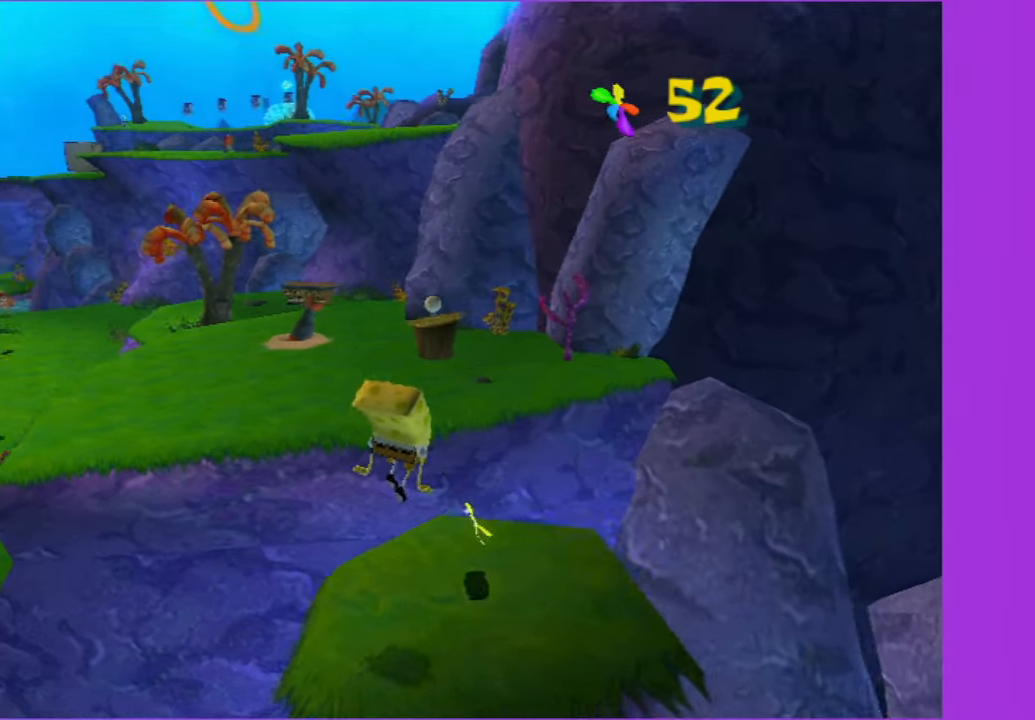
{"buttons": [], "left_stick": "up", "right_stick": "center", "button_events": [[234, "A", "down"], [384, "A", "up"]]}
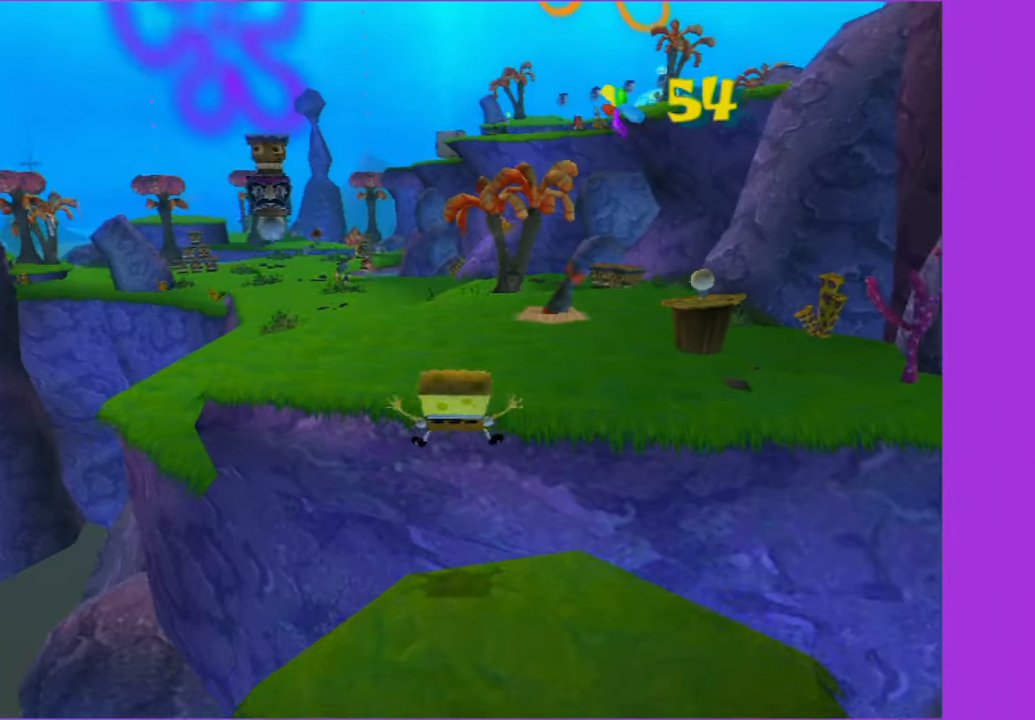
{"buttons": [], "left_stick": "up", "right_stick": "center", "button_events": [[117, "A", "down"], [217, "A", "up"]]}
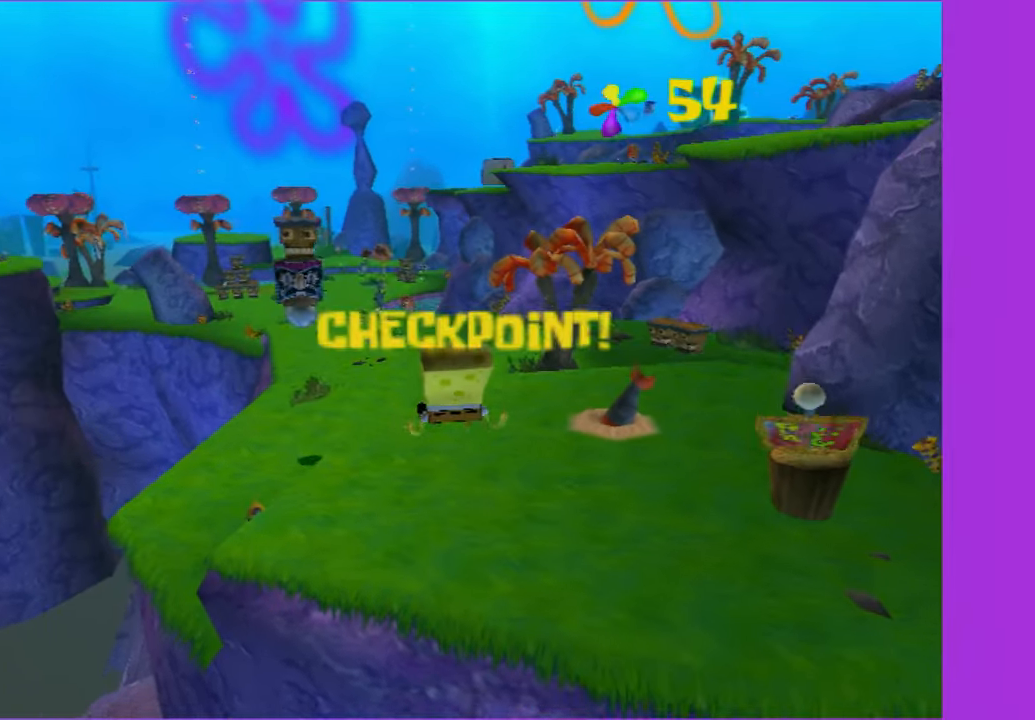
{"buttons": [], "left_stick": "up", "right_stick": "center", "button_events": []}
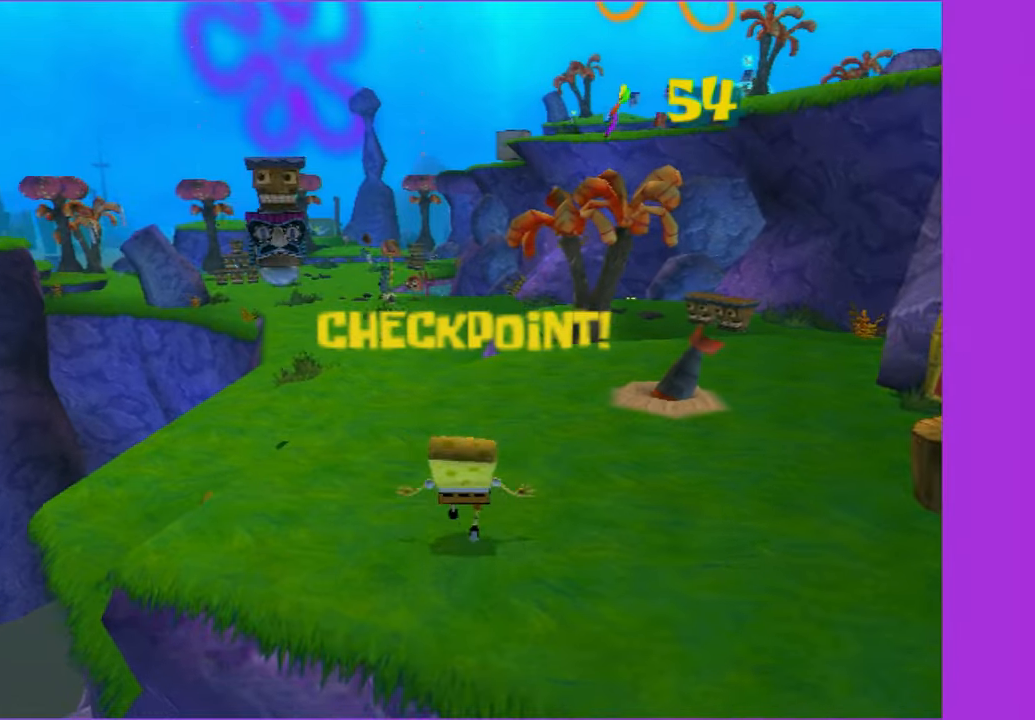
{"buttons": [], "left_stick": "up", "right_stick": "center", "button_events": [[350, "A", "down"], [416, "A", "up"]]}
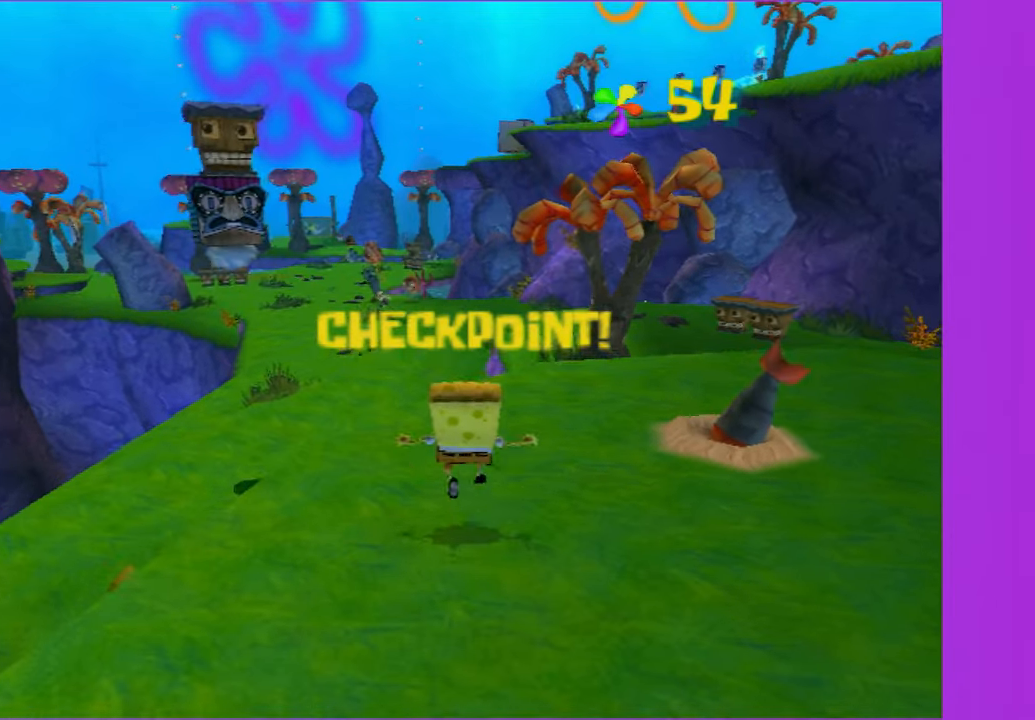
{"buttons": [], "left_stick": "up", "right_stick": "center", "button_events": [[66, "A", "down"], [116, "A", "up"], [233, "A", "down"], [300, "A", "up"], [416, "A", "down"], [500, "A", "up"]]}
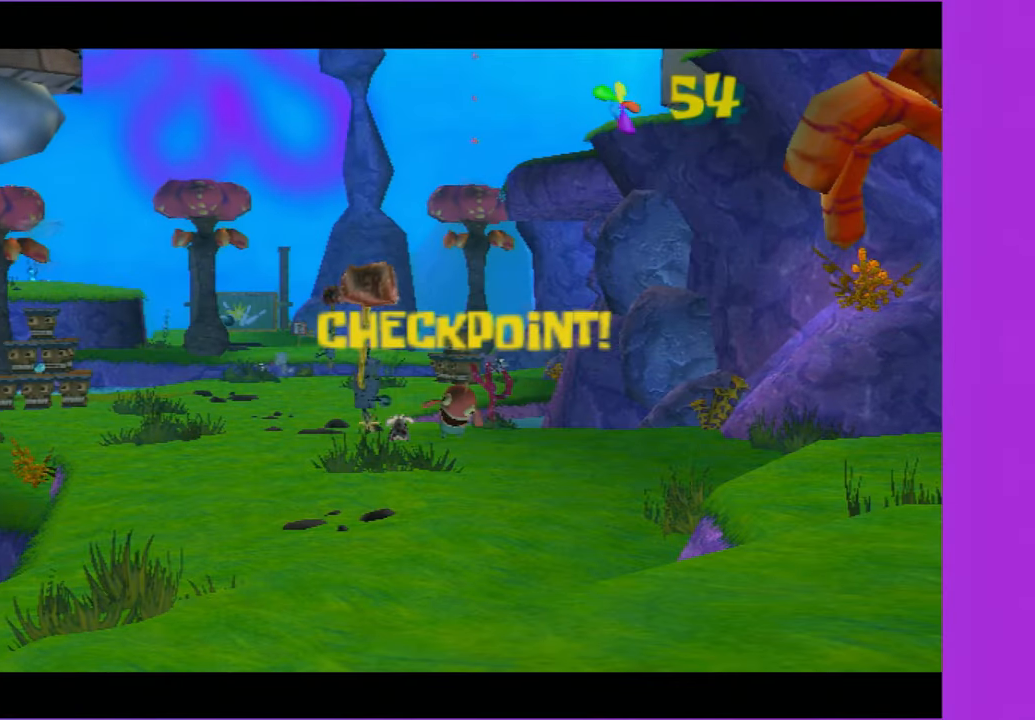
{"buttons": ["A"], "left_stick": "up", "right_stick": "center", "button_events": [[83, "A", "down"], [166, "A", "up"], [283, "A", "down"], [350, "A", "up"], [450, "A", "down"]]}